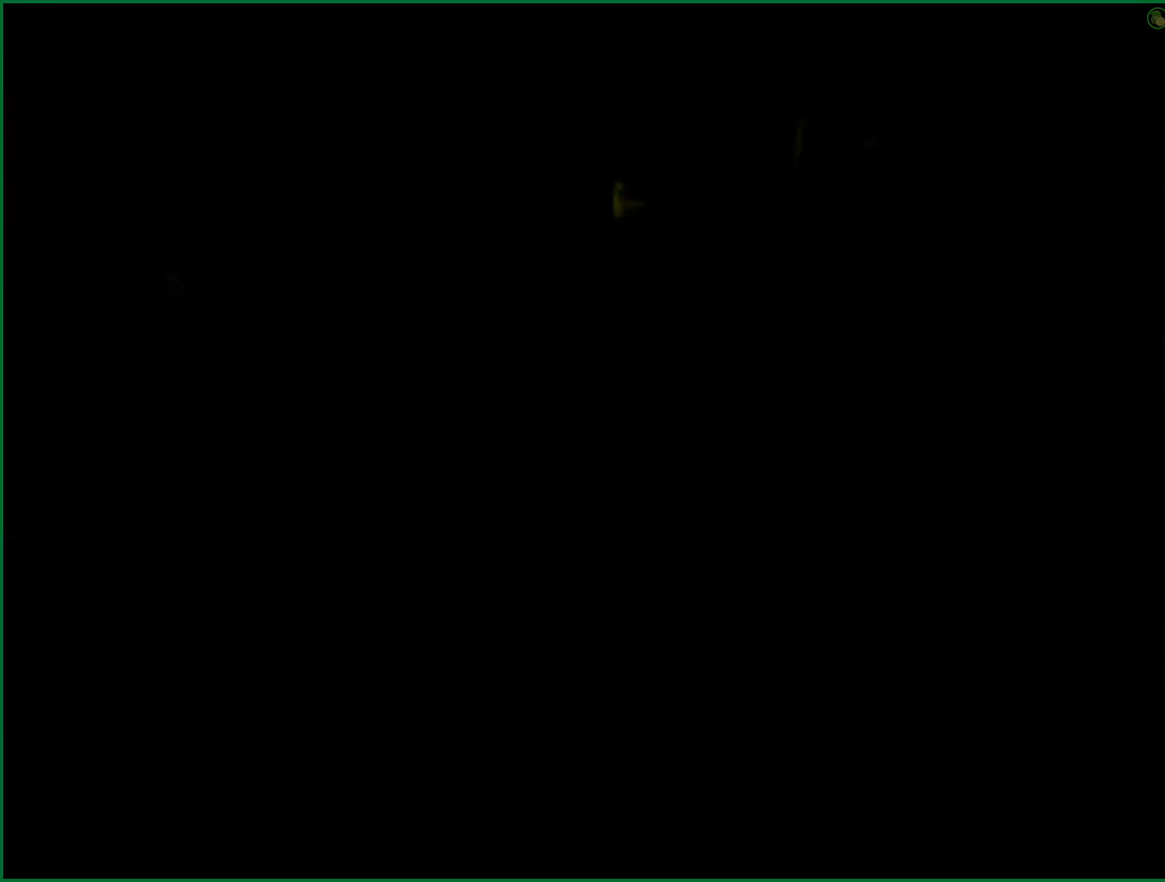
Gameplay with a controller (PlayStation layout); each line is a JSON object with the inputs held at the frame after it. "events" lists button and stick changes between this image and that frame as [ms after this image, input, new state], when the widget could be followed in between. Not read: L1 R1.
{"buttons": ["CROSS", "SQUARE", "DPAD_RIGHT"], "left_stick": "center", "right_stick": "center", "events": [[467, "CROSS", "down"], [467, "DPAD_RIGHT", "down"], [483, "SQUARE", "down"]]}
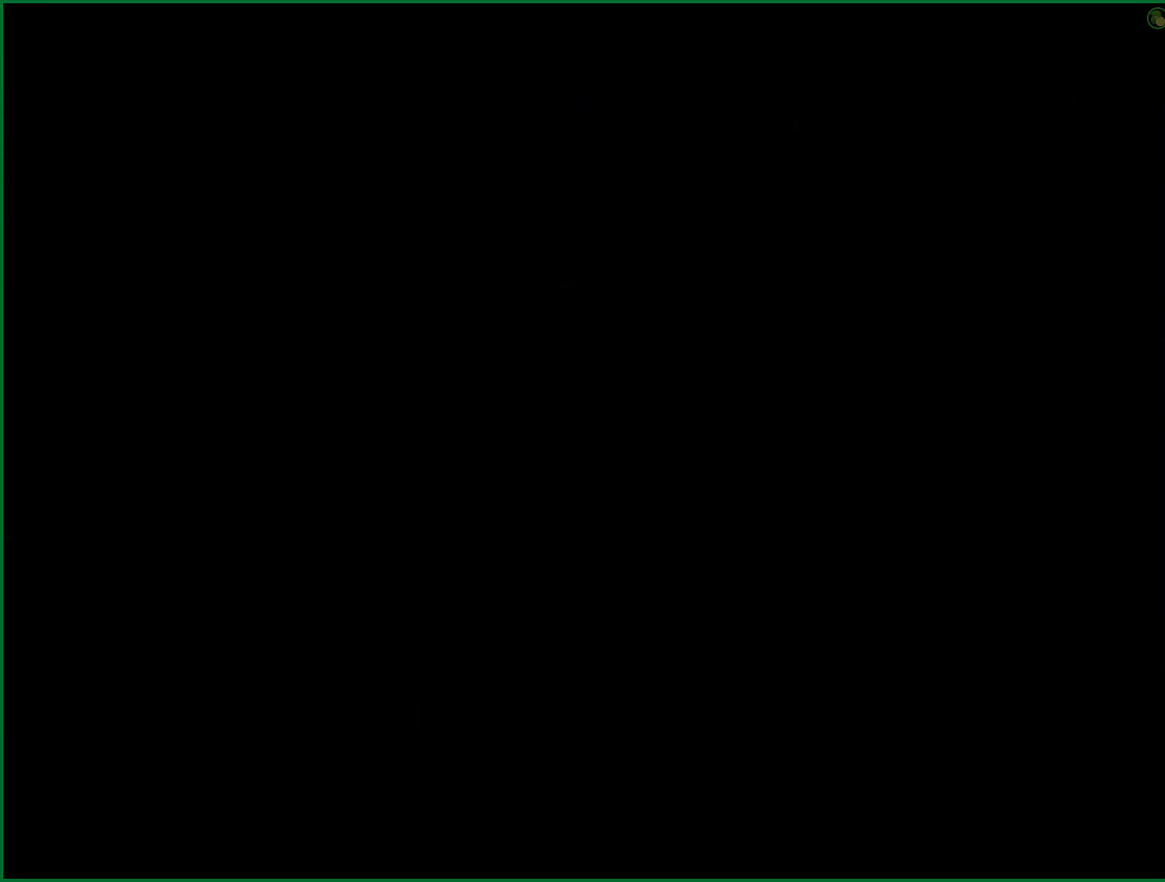
{"buttons": ["CROSS", "SQUARE", "DPAD_RIGHT"], "left_stick": "center", "right_stick": "center", "events": []}
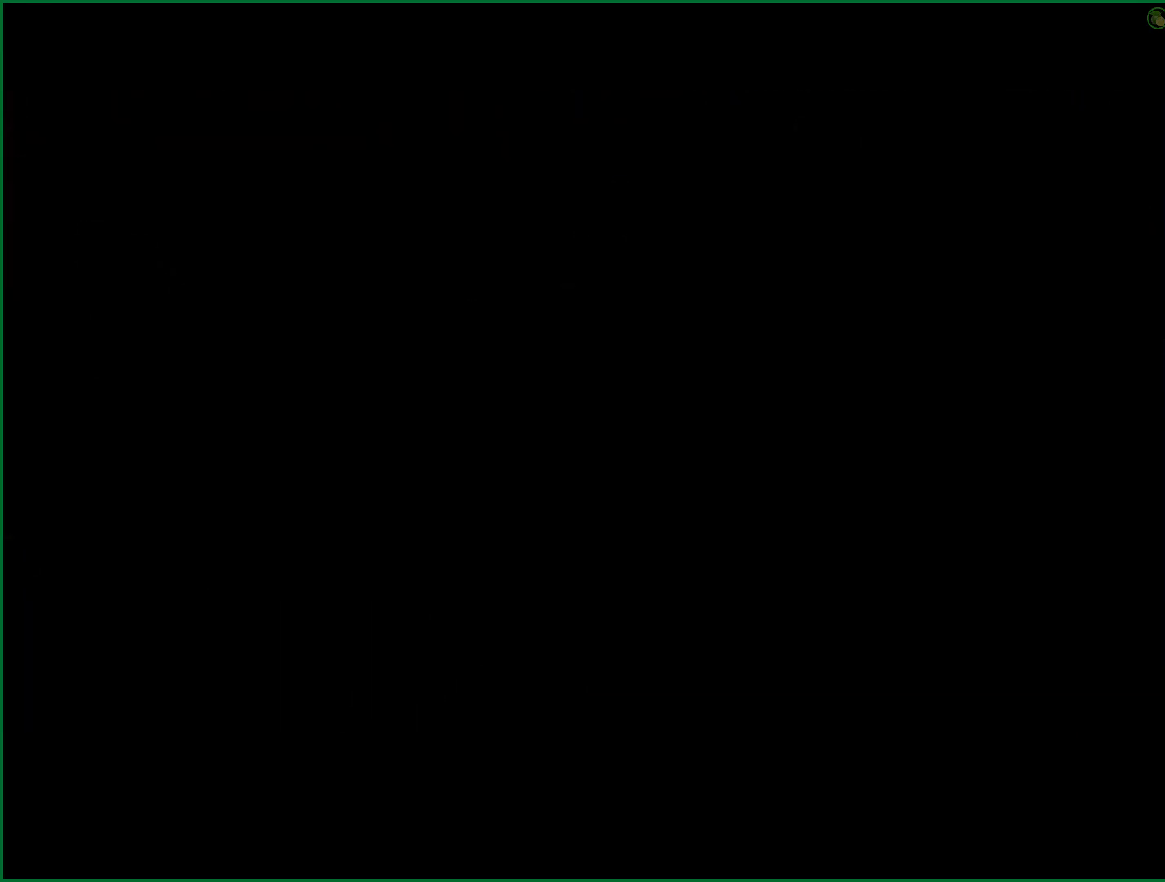
{"buttons": ["CROSS", "SQUARE", "DPAD_RIGHT"], "left_stick": "center", "right_stick": "center", "events": []}
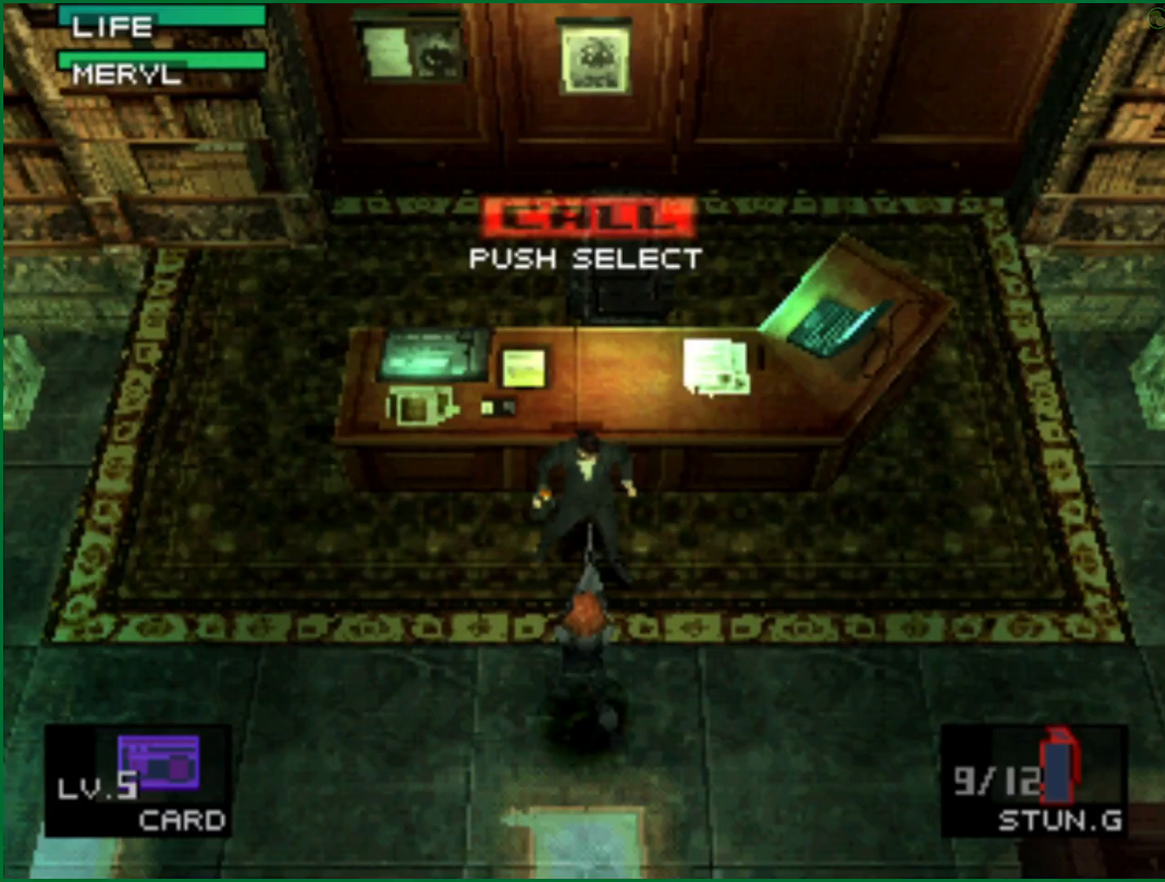
{"buttons": ["DPAD_RIGHT"], "left_stick": "center", "right_stick": "center", "events": [[367, "CROSS", "up"], [367, "SQUARE", "up"]]}
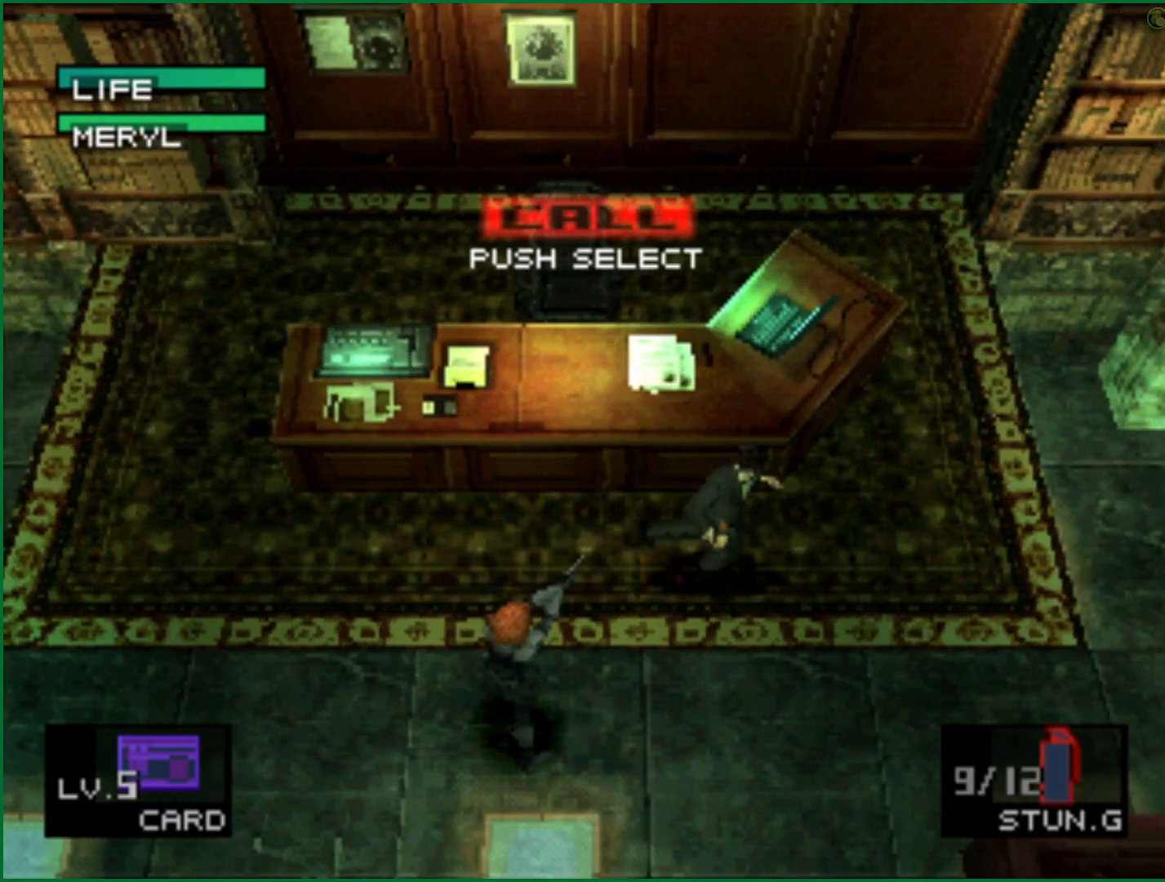
{"buttons": ["DPAD_RIGHT"], "left_stick": "center", "right_stick": "center", "events": []}
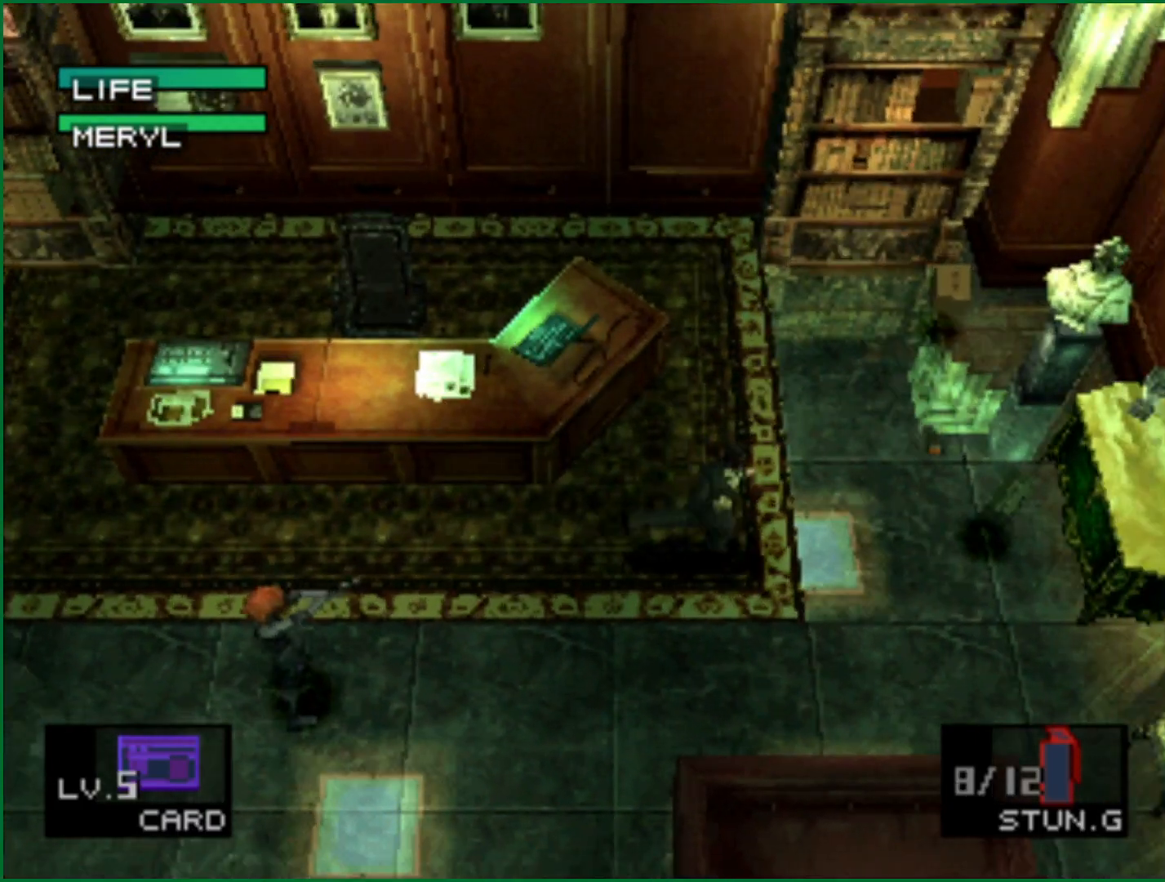
{"buttons": ["DPAD_DOWN"], "left_stick": "center", "right_stick": "center", "events": [[483, "DPAD_DOWN", "down"], [500, "DPAD_RIGHT", "up"]]}
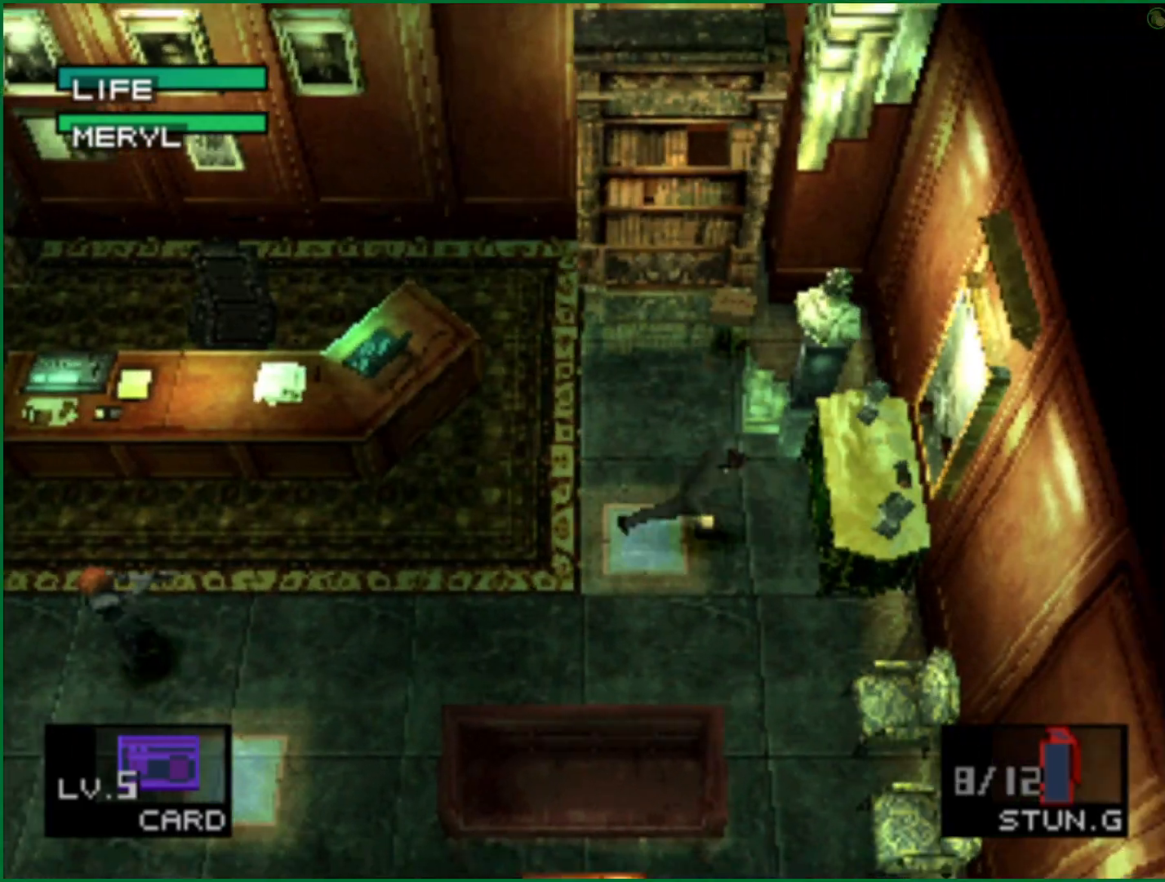
{"buttons": ["DPAD_UP"], "left_stick": "center", "right_stick": "center", "events": [[100, "DPAD_DOWN", "up"], [117, "DPAD_UP", "down"]]}
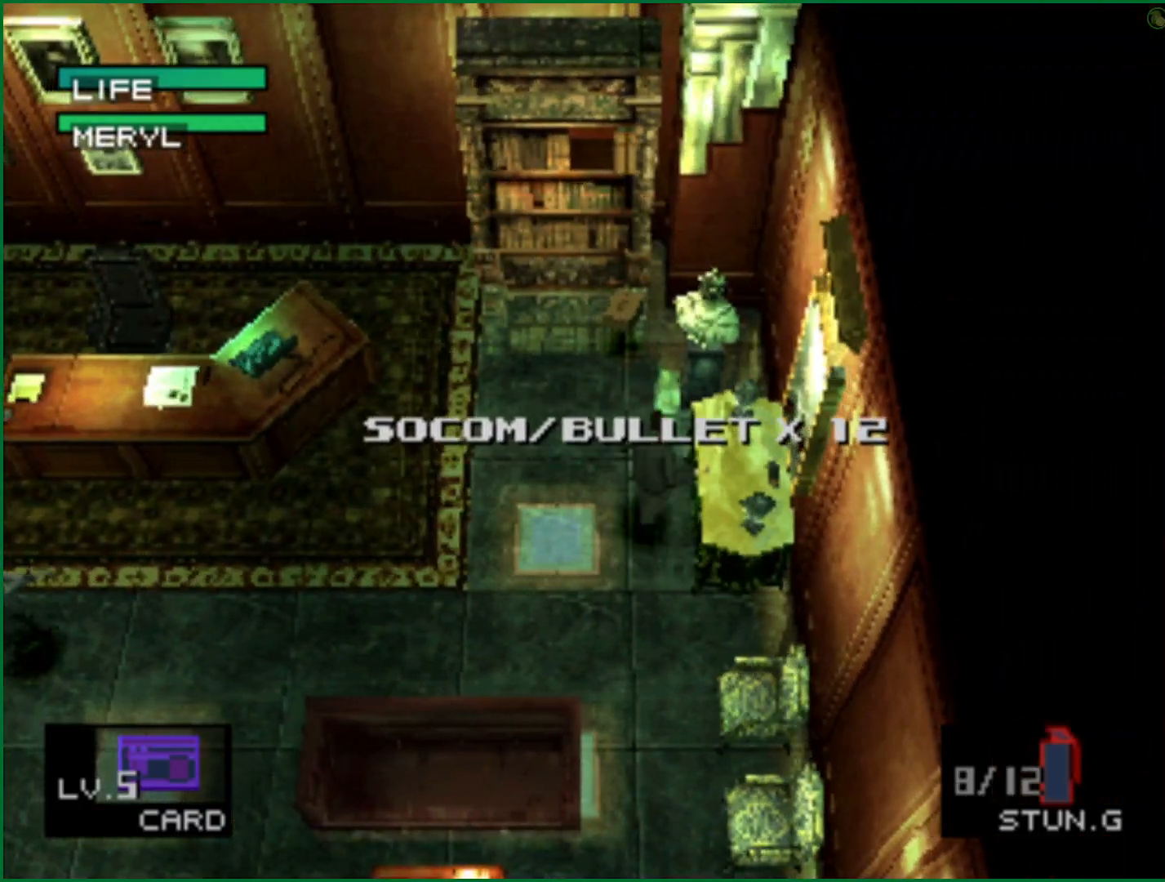
{"buttons": ["DPAD_UP", "DPAD_LEFT"], "left_stick": "center", "right_stick": "center", "events": [[433, "DPAD_LEFT", "down"]]}
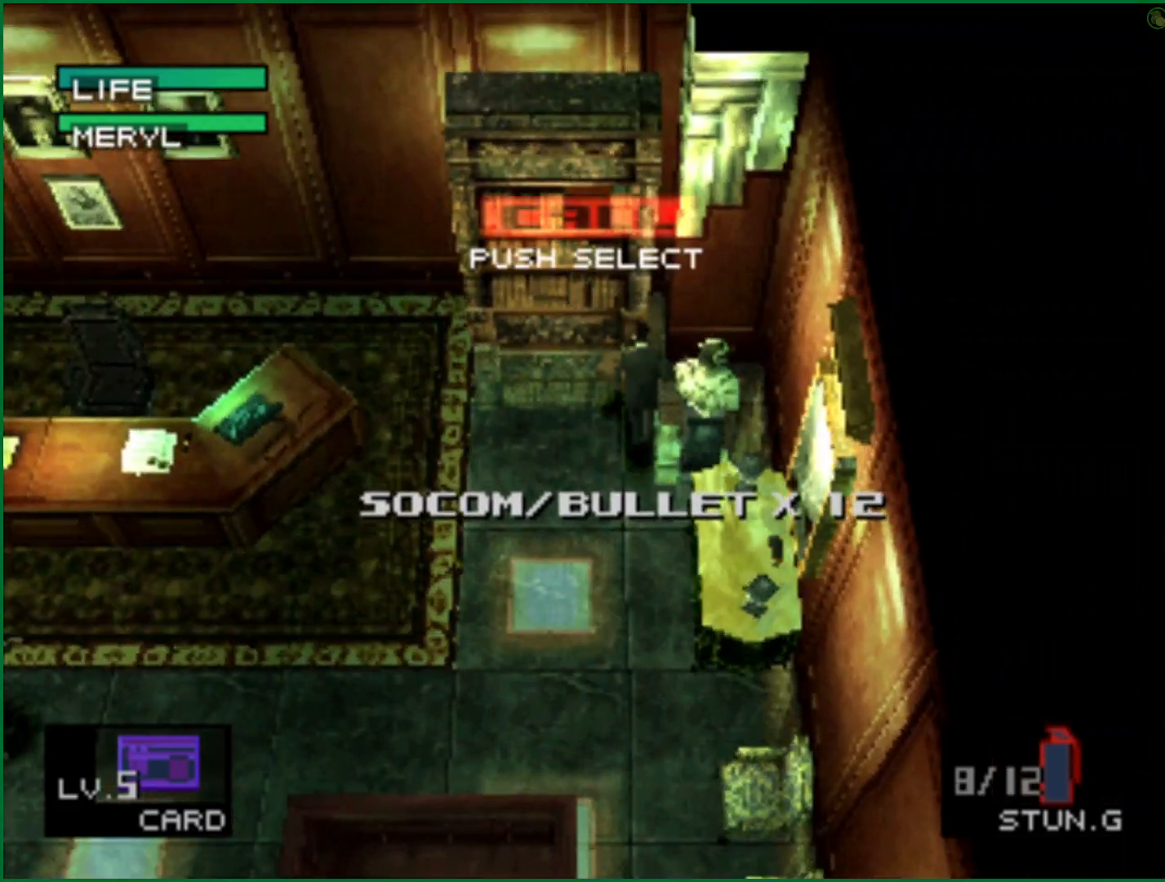
{"buttons": ["R2", "DPAD_LEFT"], "left_stick": "center", "right_stick": "center", "events": [[17, "DPAD_DOWN", "down"], [17, "DPAD_UP", "up"], [33, "DPAD_LEFT", "up"], [167, "R2", "down"], [217, "DPAD_DOWN", "up"], [333, "DPAD_LEFT", "down"], [433, "DPAD_LEFT", "up"], [500, "DPAD_LEFT", "down"]]}
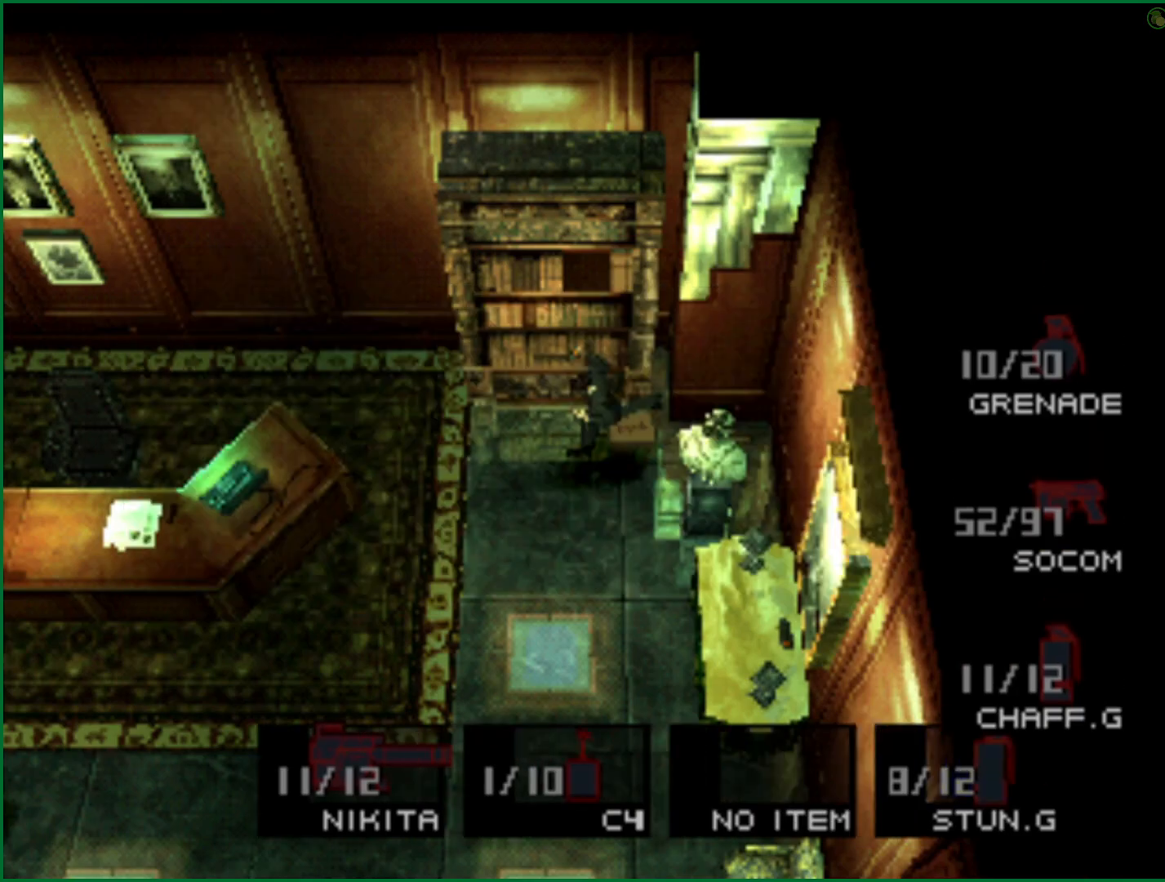
{"buttons": [], "left_stick": "down-left", "right_stick": "center", "events": [[117, "DPAD_LEFT", "up"], [300, "R2", "up"], [433, "left_stick", "down-left"]]}
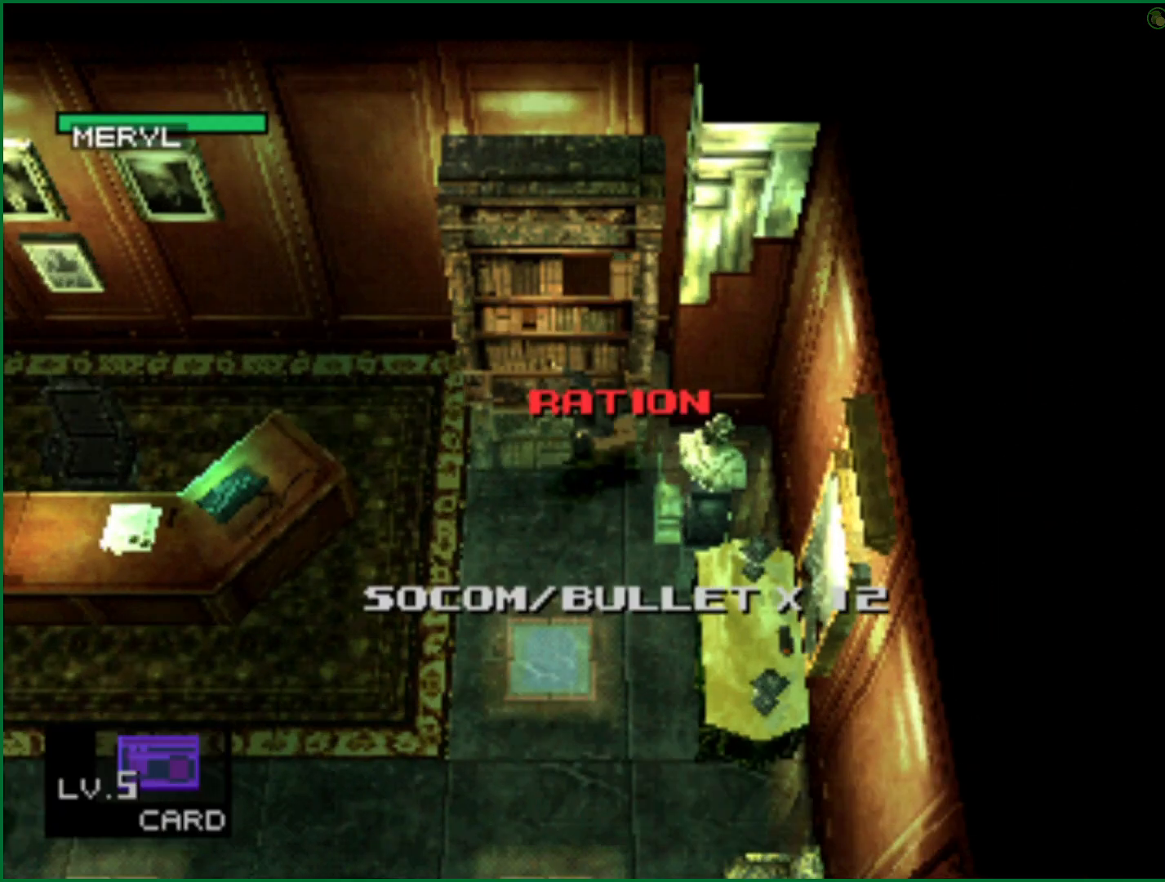
{"buttons": [], "left_stick": "down-left", "right_stick": "center", "events": []}
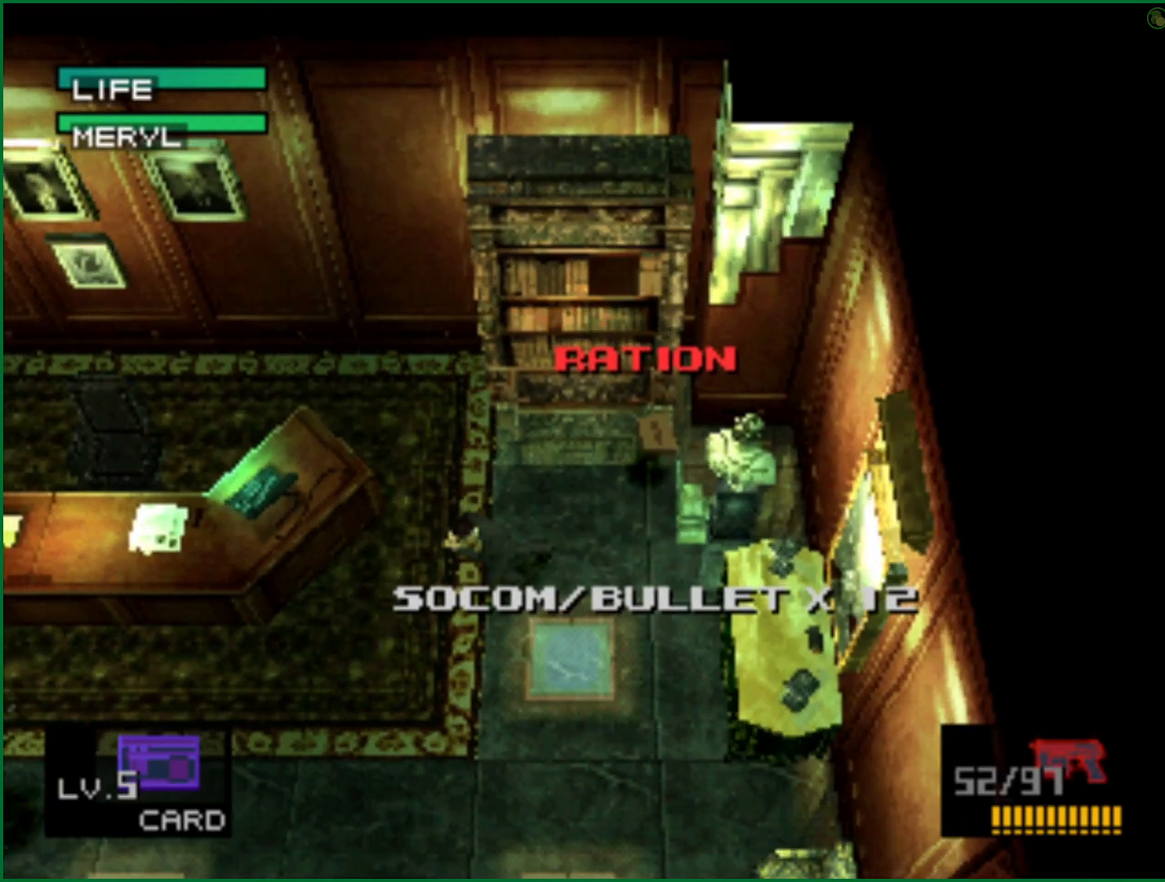
{"buttons": [], "left_stick": "down-left", "right_stick": "center", "events": []}
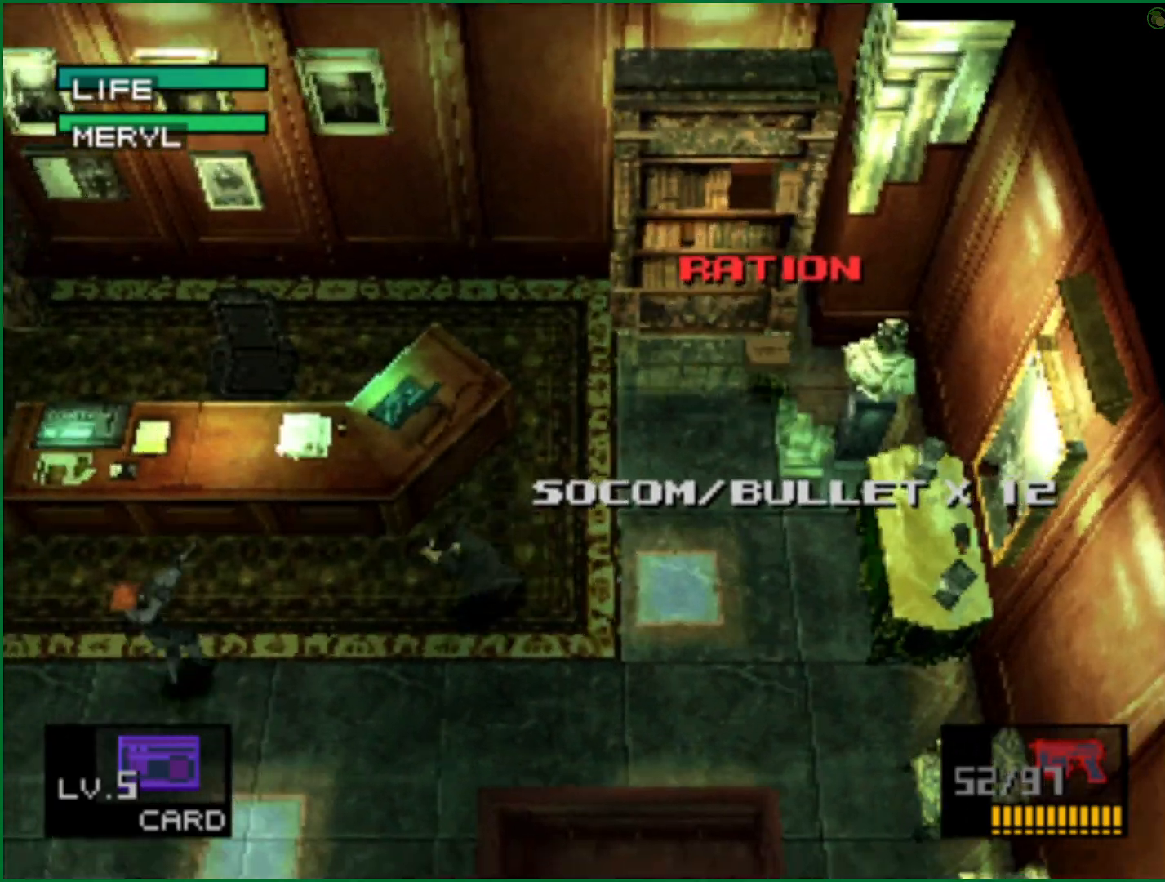
{"buttons": [], "left_stick": "down-left", "right_stick": "center", "events": []}
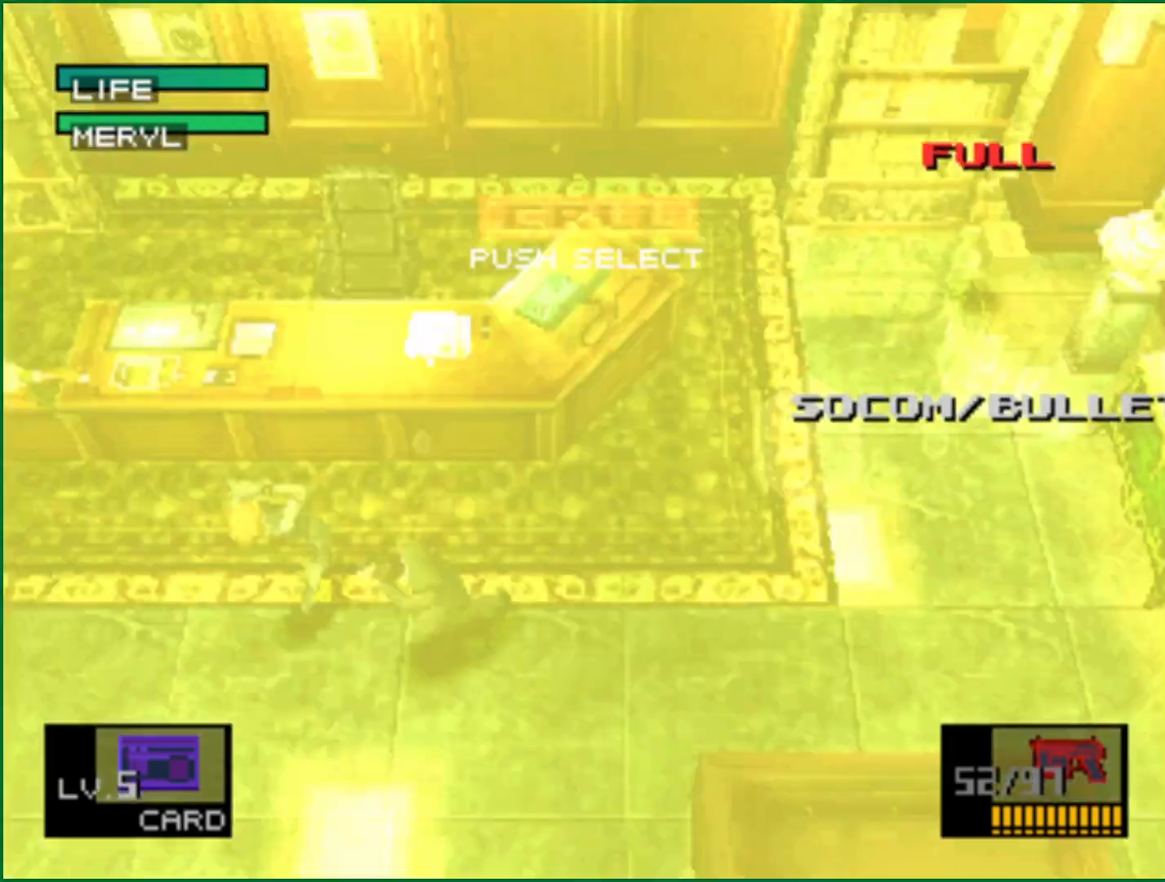
{"buttons": [], "left_stick": "down-left", "right_stick": "center", "events": []}
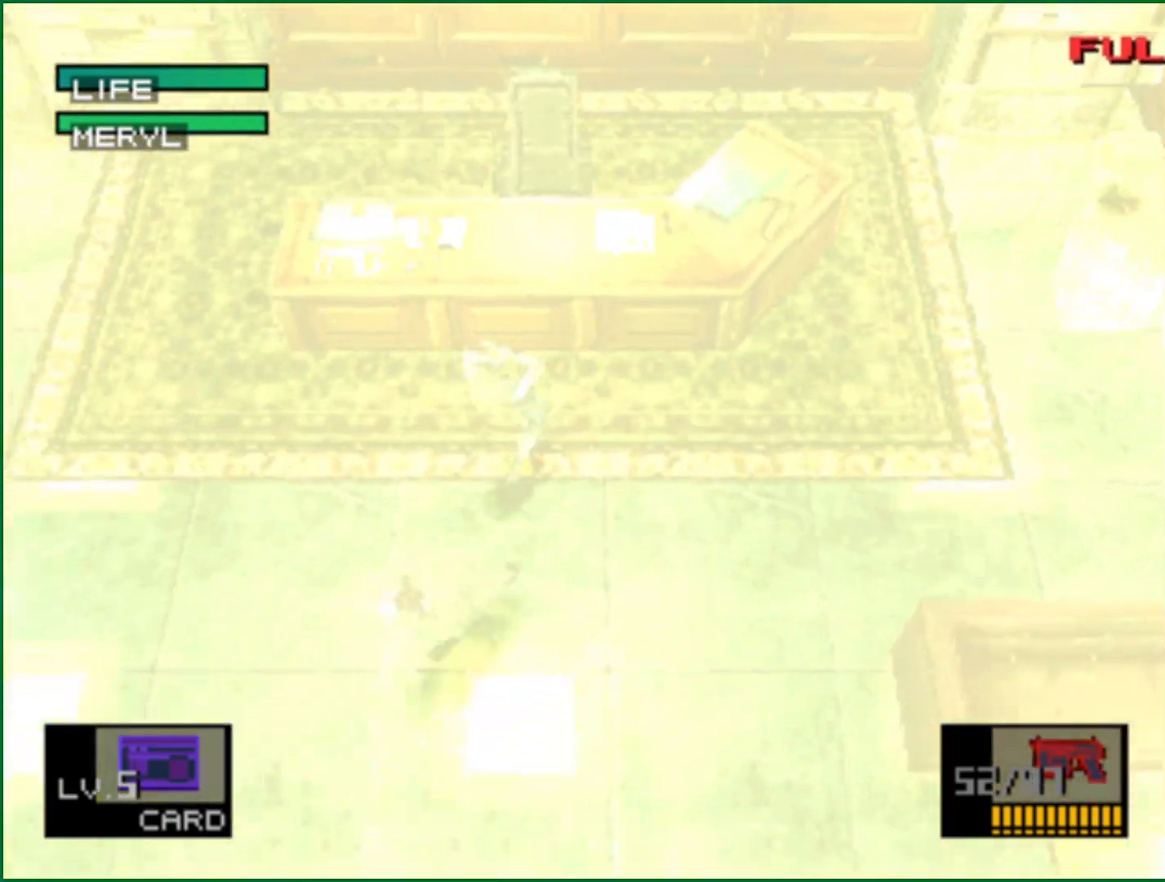
{"buttons": [], "left_stick": "center", "right_stick": "center", "events": [[17, "left_stick", "down"], [233, "left_stick", "up-right"], [317, "left_stick", "up"], [417, "left_stick", "center"]]}
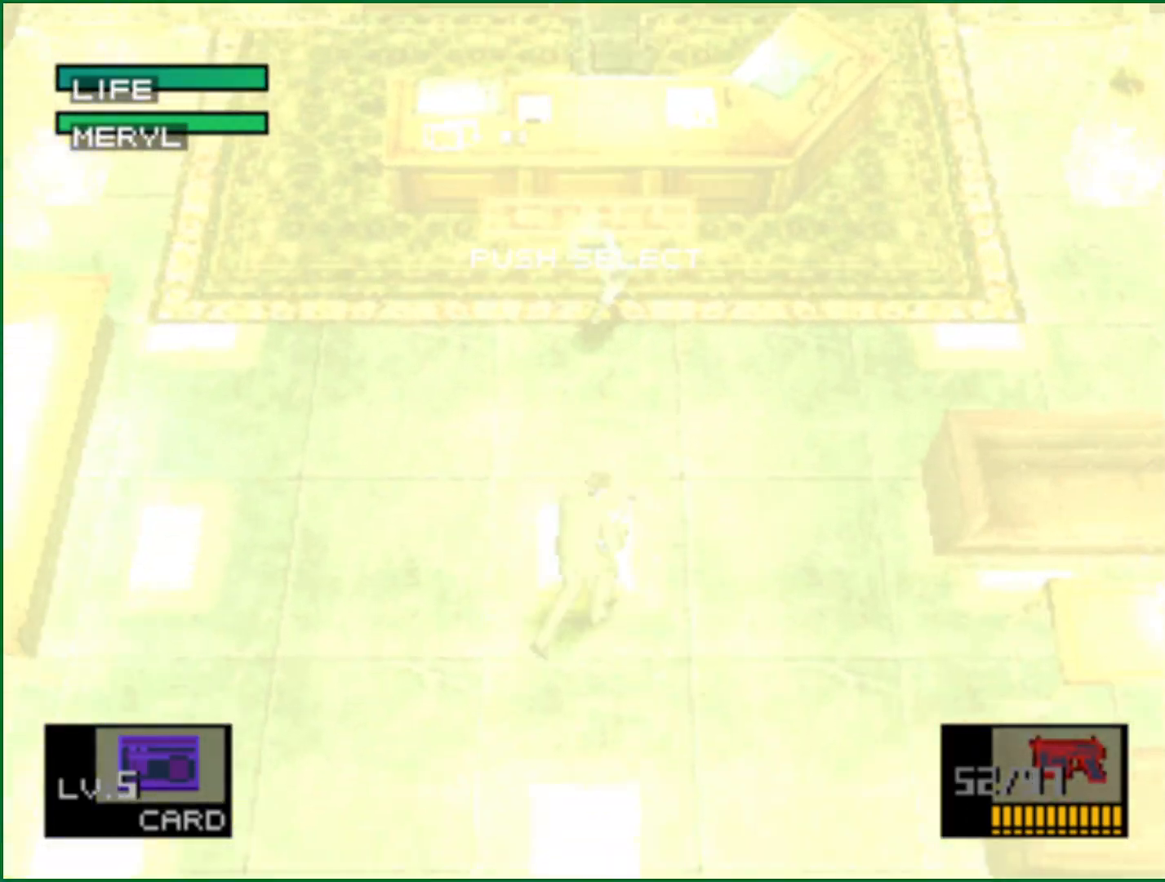
{"buttons": [], "left_stick": "center", "right_stick": "center", "events": []}
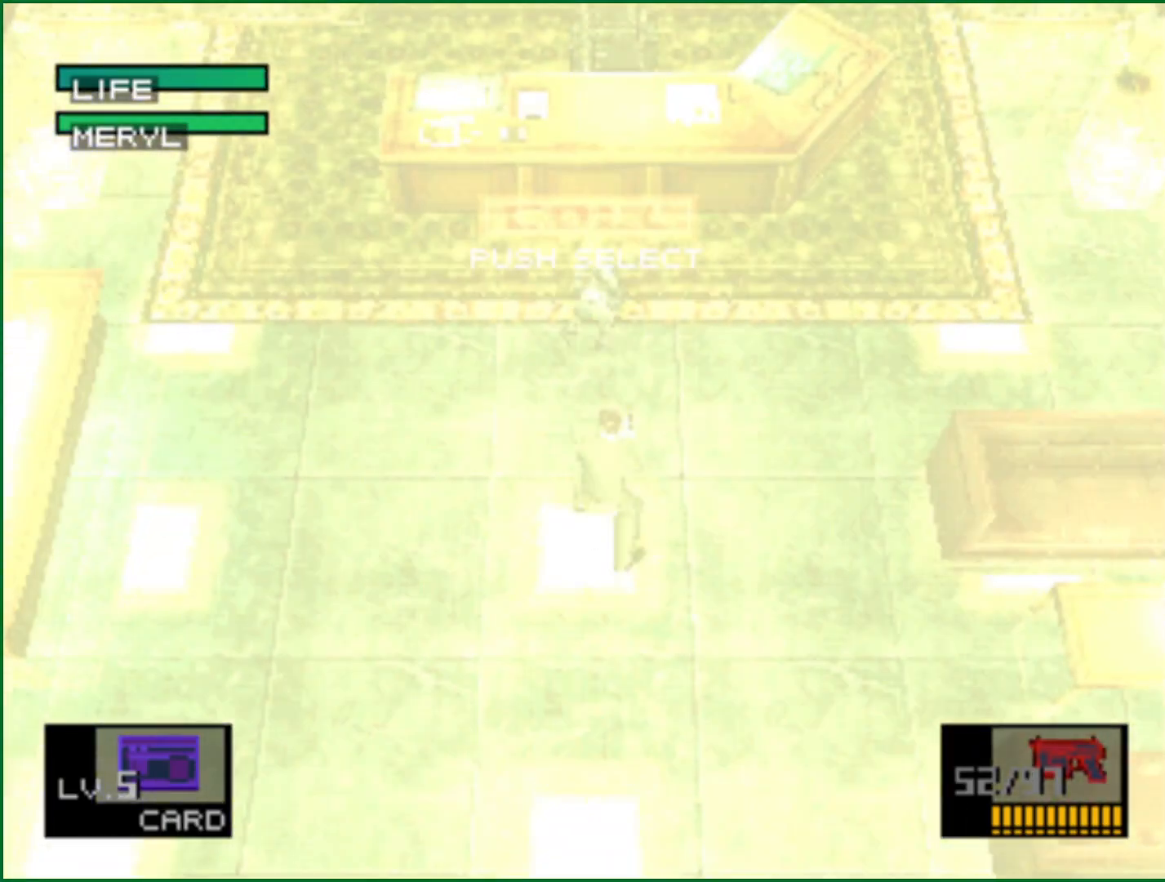
{"buttons": [], "left_stick": "center", "right_stick": "center", "events": []}